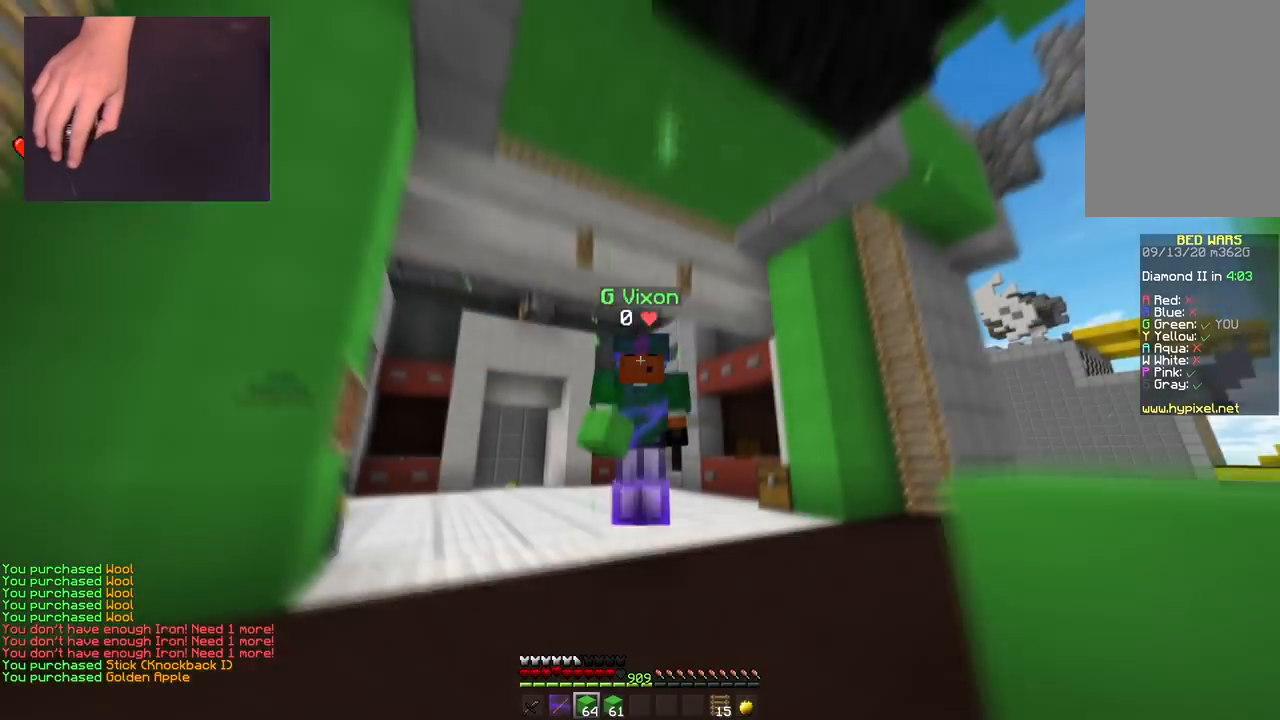
Gameplay with keyboard and mouse; each line is a JSON object with the keys and mouse buttons held at the frame after it. "events" lists presses ("down") and releases ("up") of "a", "d", "s", "space", "w", "mouse_left" and "mouse_right" between this image and that frame as [ms after this image, input, new state], when the widget could be followed in between. "mouse_left", "mouse_right" = the "left", "right" buttons of the "mouse" list. No other keys are recorded. Fast repeated clicks can show as one long hold. Mouse movement is not recorded.
{"keys": ["space", "w"], "mouse": [], "events": [[50, "mouse_left", "down"], [184, "mouse_left", "up"]]}
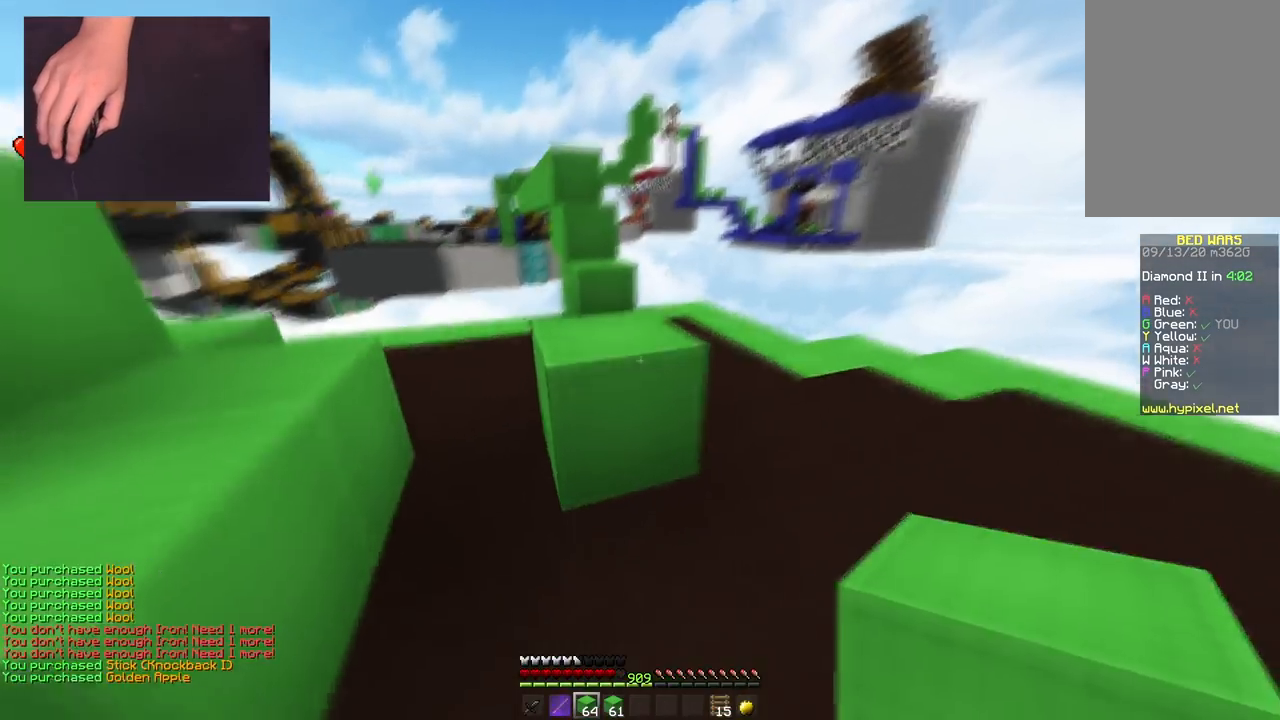
{"keys": ["d", "space", "w"], "mouse": [], "events": [[133, "a", "down"], [233, "space", "up"], [317, "mouse_right", "down"], [317, "space", "down"], [350, "d", "down"], [367, "a", "up"], [450, "mouse_right", "up"]]}
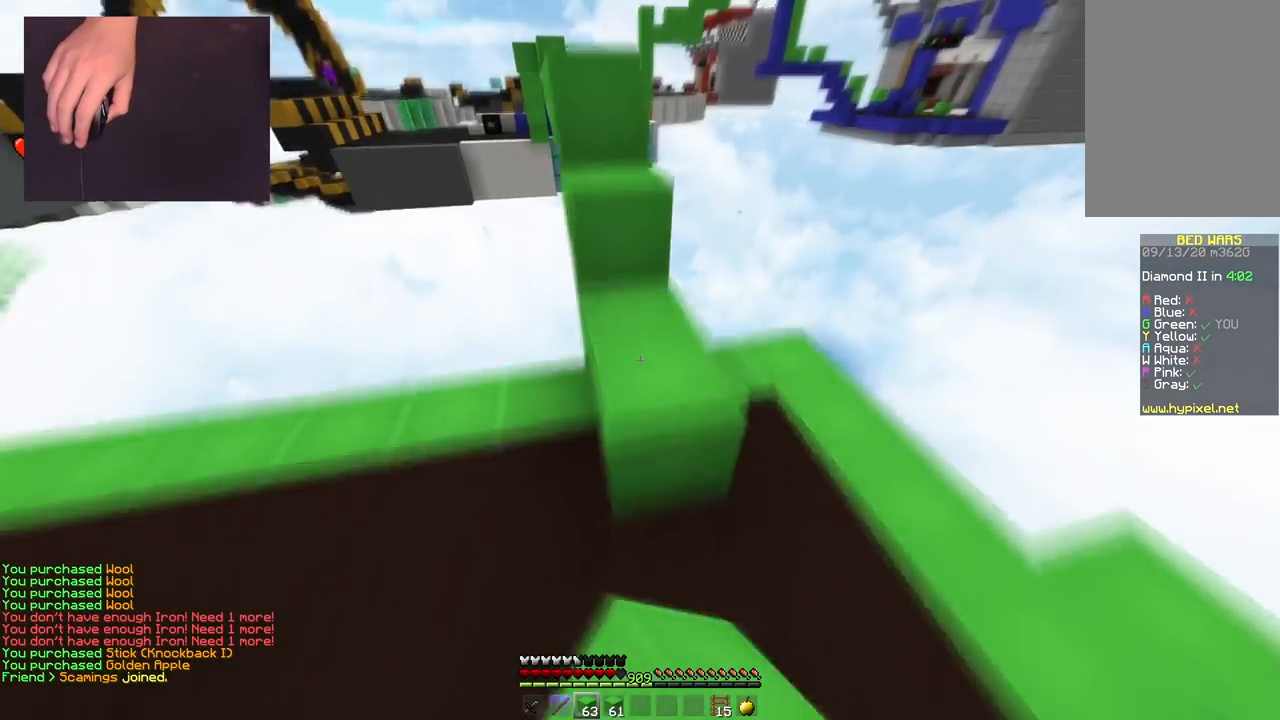
{"keys": ["space", "w"], "mouse": [], "events": [[134, "a", "down"], [150, "d", "up"], [167, "mouse_right", "down"], [250, "space", "up"], [300, "mouse_right", "up"], [334, "space", "down"], [417, "mouse_left", "down"], [451, "a", "up"], [484, "mouse_left", "up"]]}
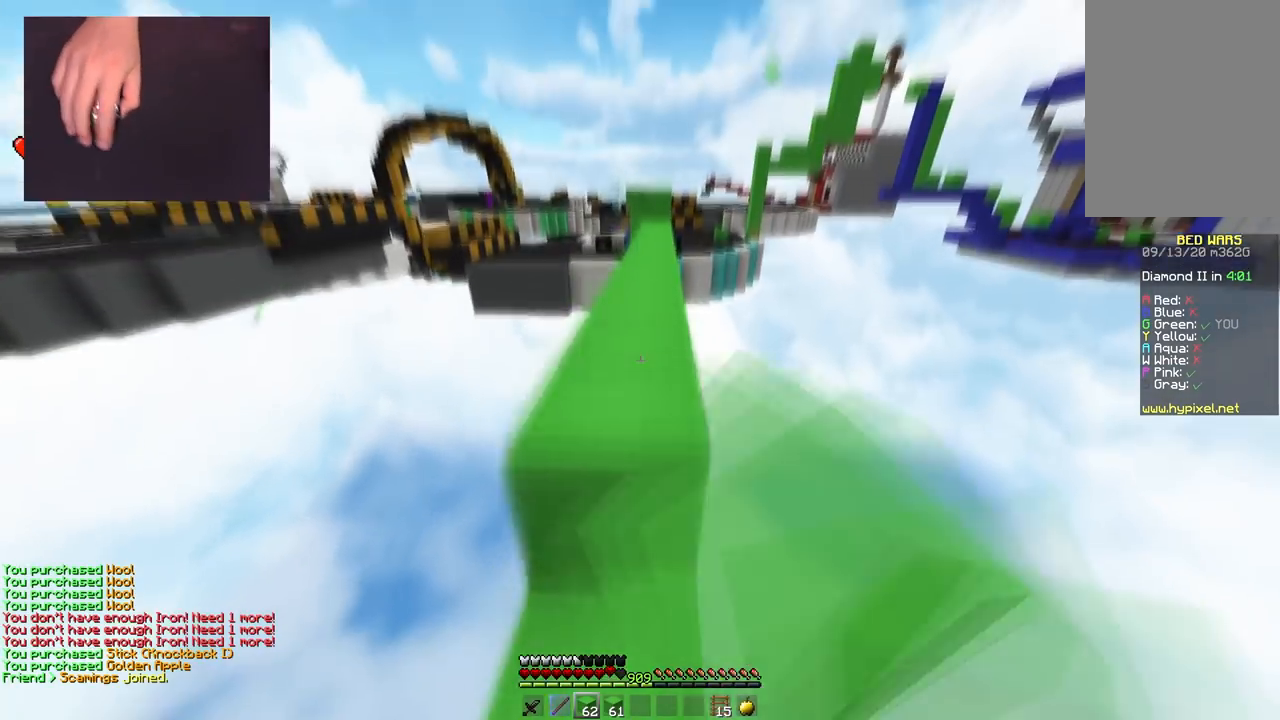
{"keys": ["space", "w"], "mouse": [], "events": [[150, "mouse_left", "down"], [250, "d", "down"], [267, "mouse_left", "up"], [350, "mouse_left", "down"], [450, "d", "up"], [483, "mouse_left", "up"]]}
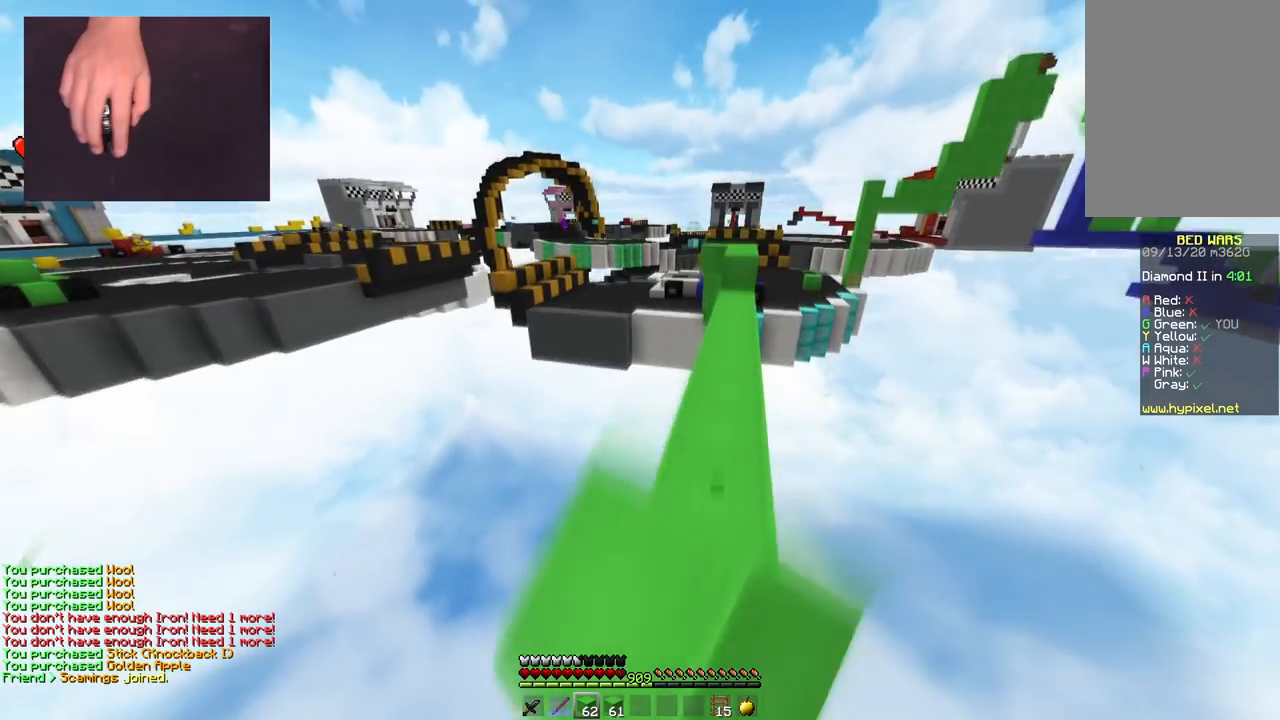
{"keys": ["d", "space", "w"], "mouse": [], "events": [[100, "d", "down"]]}
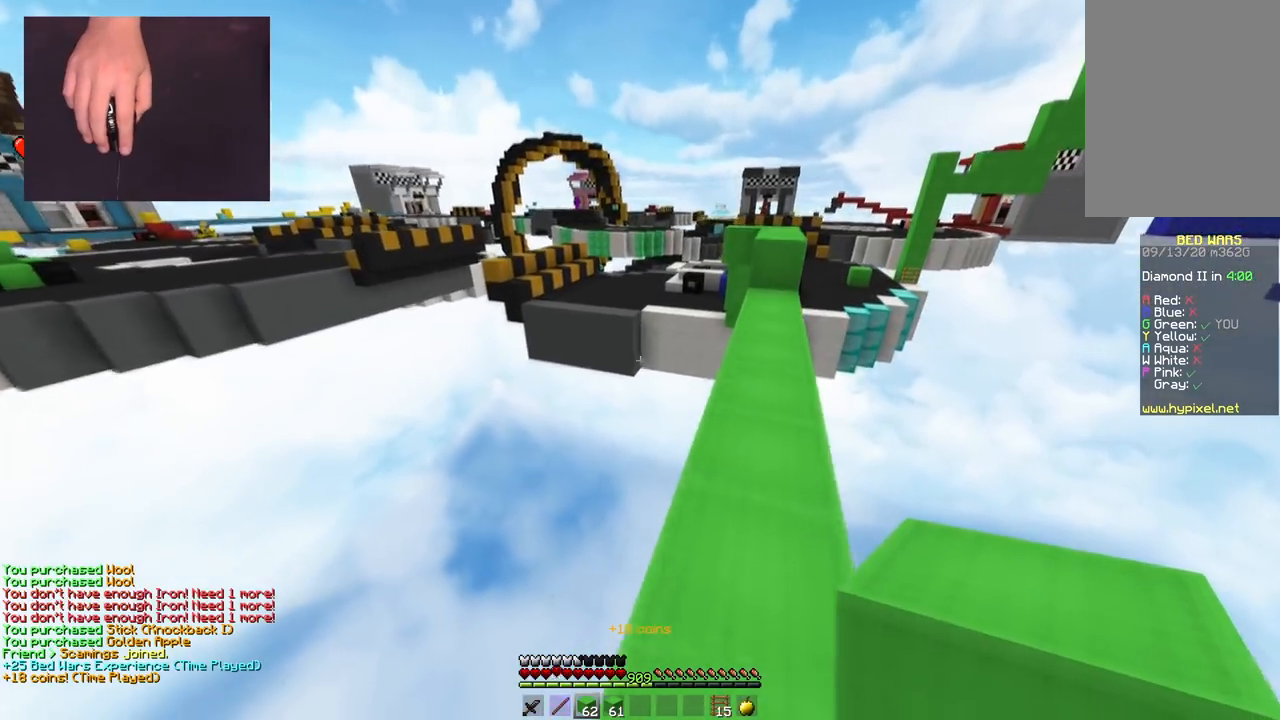
{"keys": ["w"], "mouse": [], "events": [[133, "d", "up"], [467, "space", "up"]]}
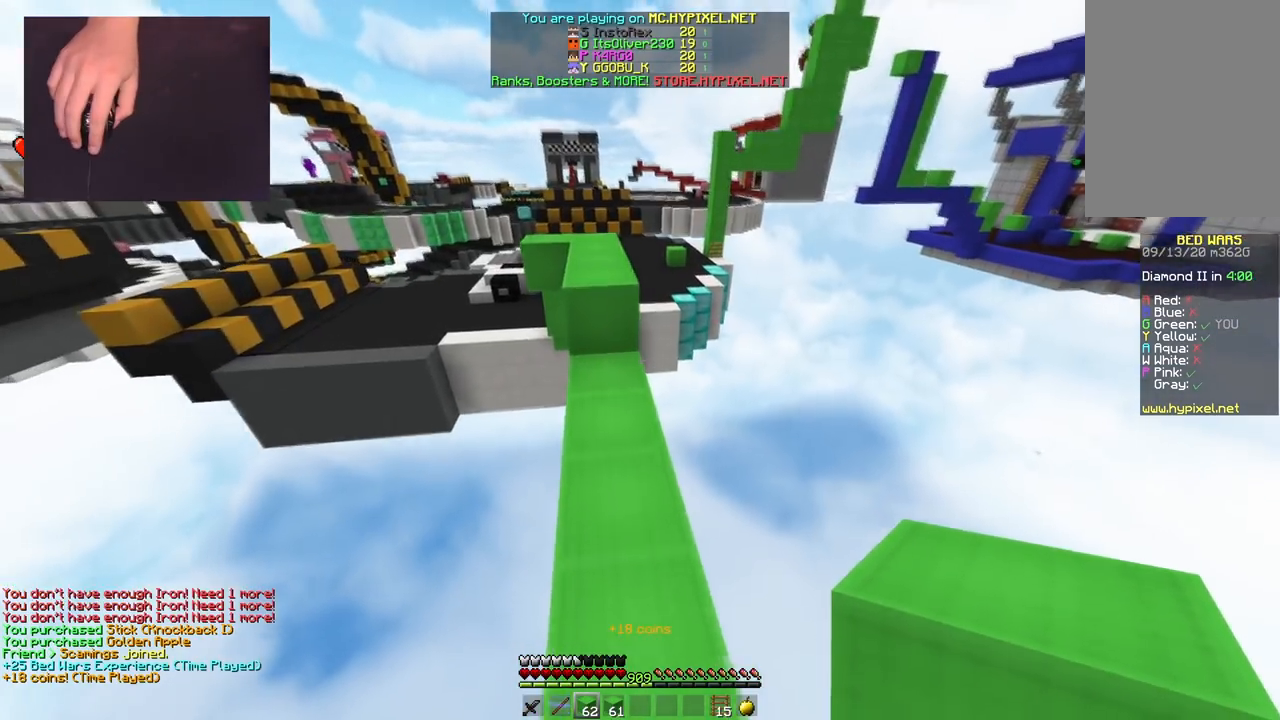
{"keys": ["d", "space", "w"], "mouse": [], "events": [[67, "mouse_right", "down"], [84, "space", "down"], [200, "mouse_right", "up"], [300, "d", "down"]]}
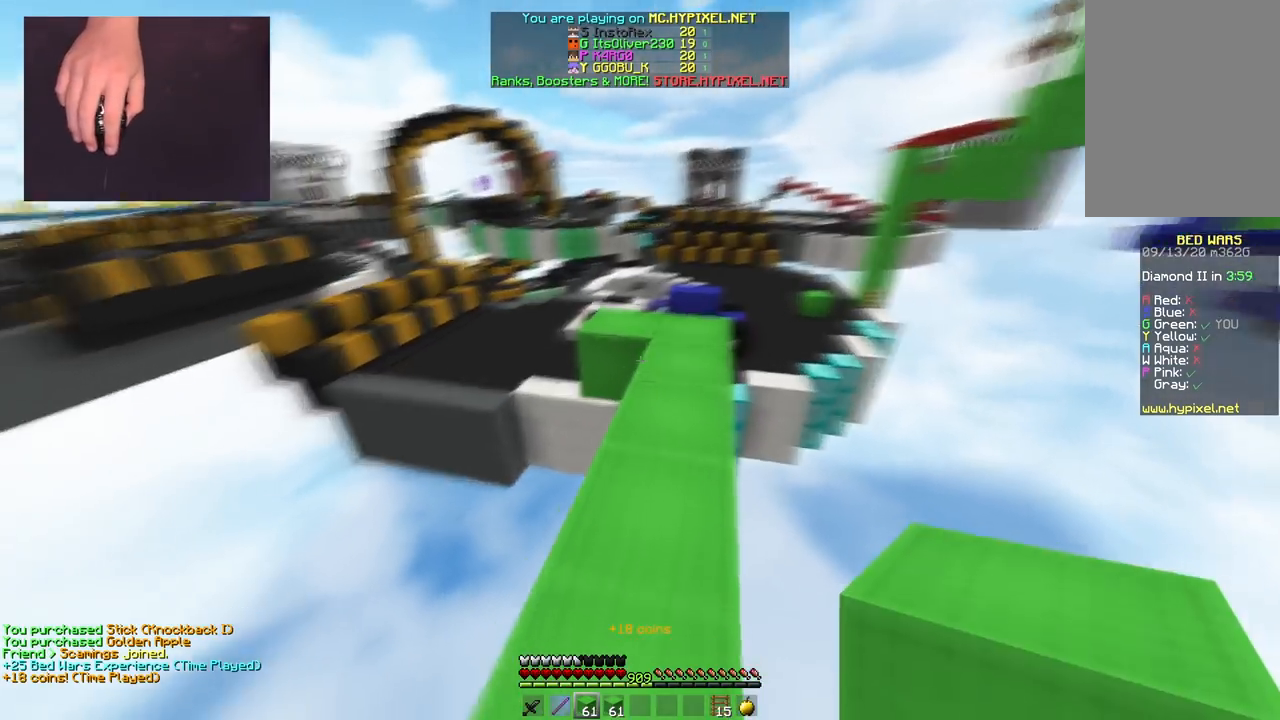
{"keys": ["a", "w"], "mouse": [], "events": [[50, "mouse_right", "down"], [183, "mouse_right", "up"], [250, "space", "up"], [383, "d", "up"], [417, "a", "down"]]}
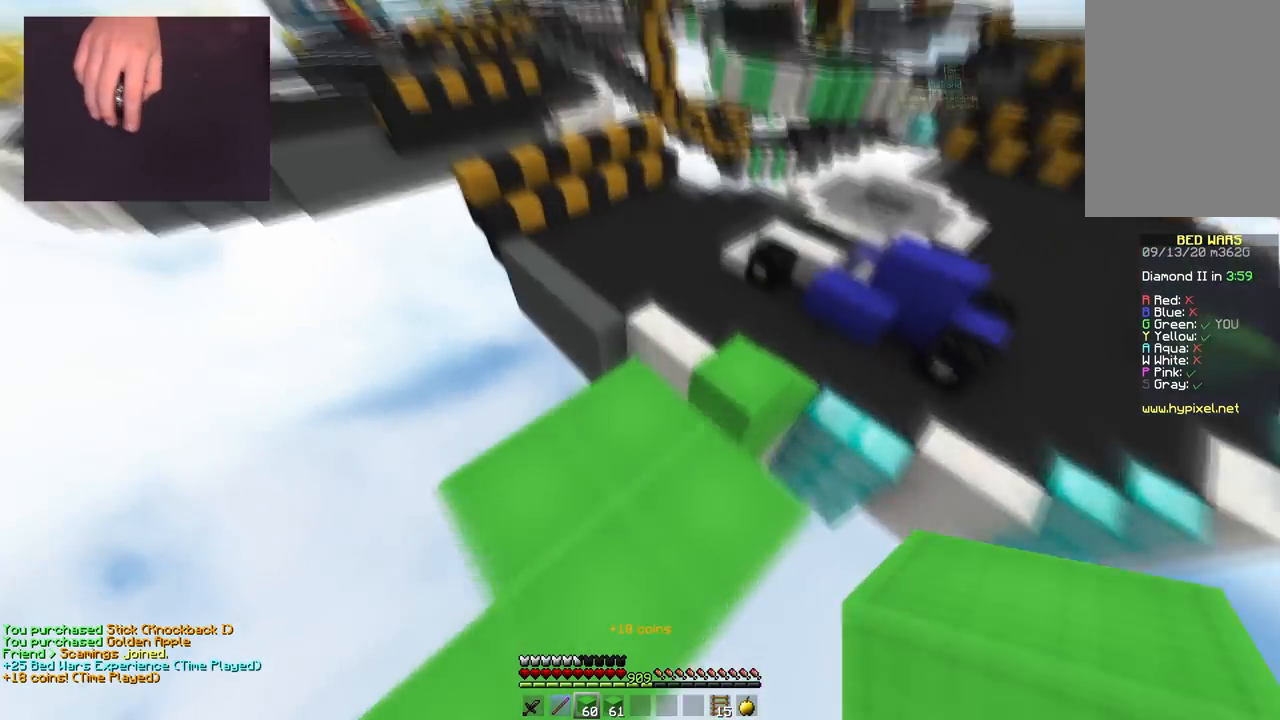
{"keys": ["space", "w"], "mouse": [], "events": [[284, "a", "up"], [350, "space", "down"]]}
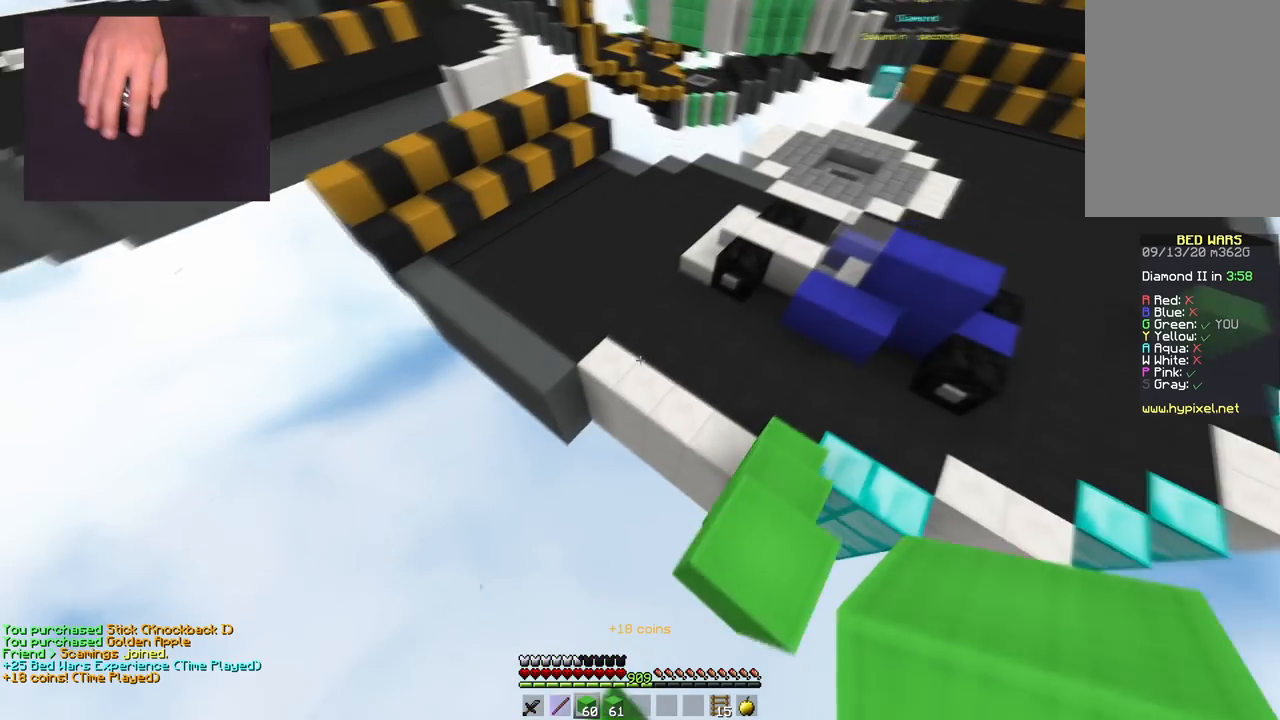
{"keys": ["a", "w"], "mouse": [], "events": [[183, "space", "up"], [250, "a", "down"]]}
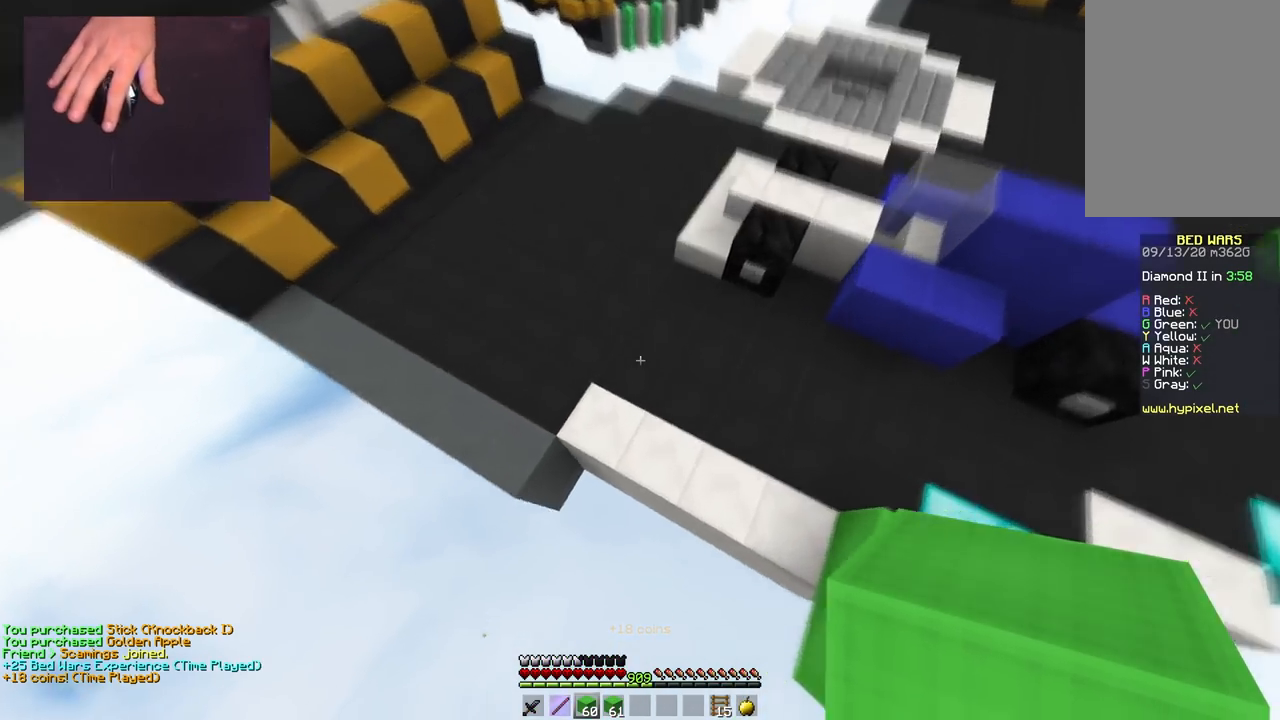
{"keys": ["a", "w"], "mouse": [], "events": [[150, "mouse_right", "down"], [284, "mouse_right", "up"]]}
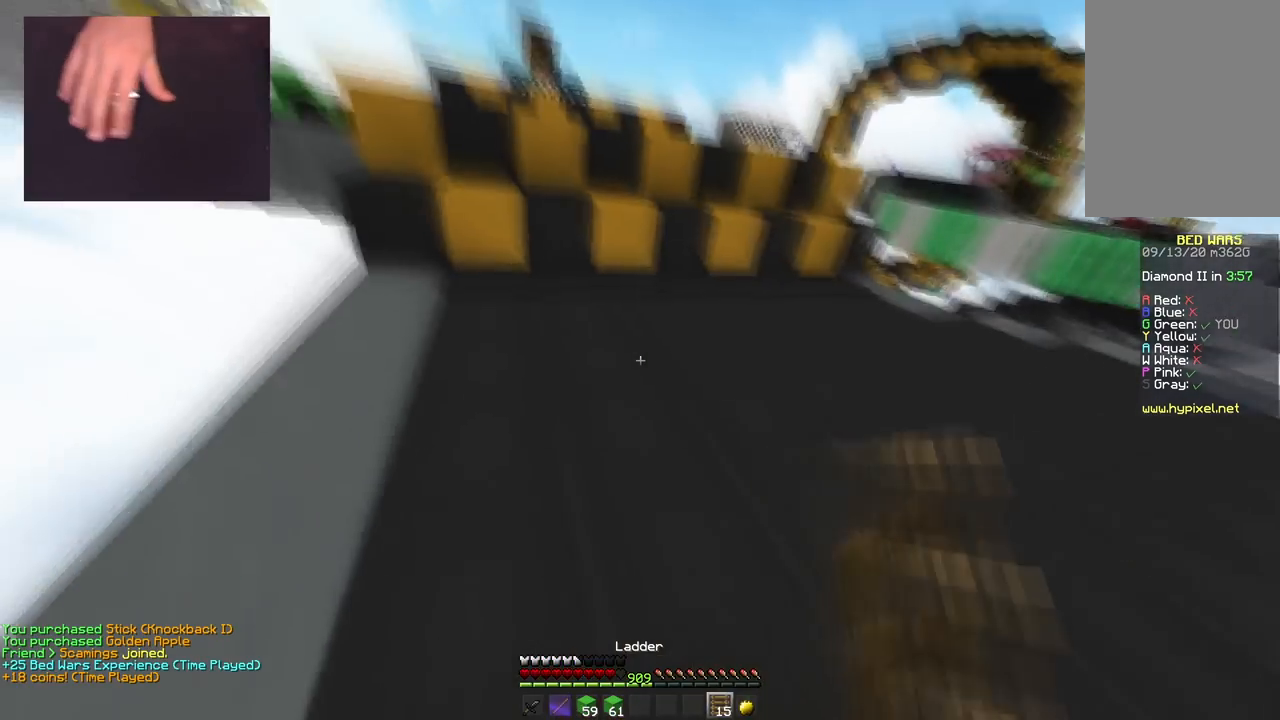
{"keys": ["d", "w"], "mouse": [], "events": [[50, "a", "up"], [200, "mouse_right", "down"], [216, "space", "down"], [333, "mouse_right", "up"], [467, "space", "up"], [500, "d", "down"]]}
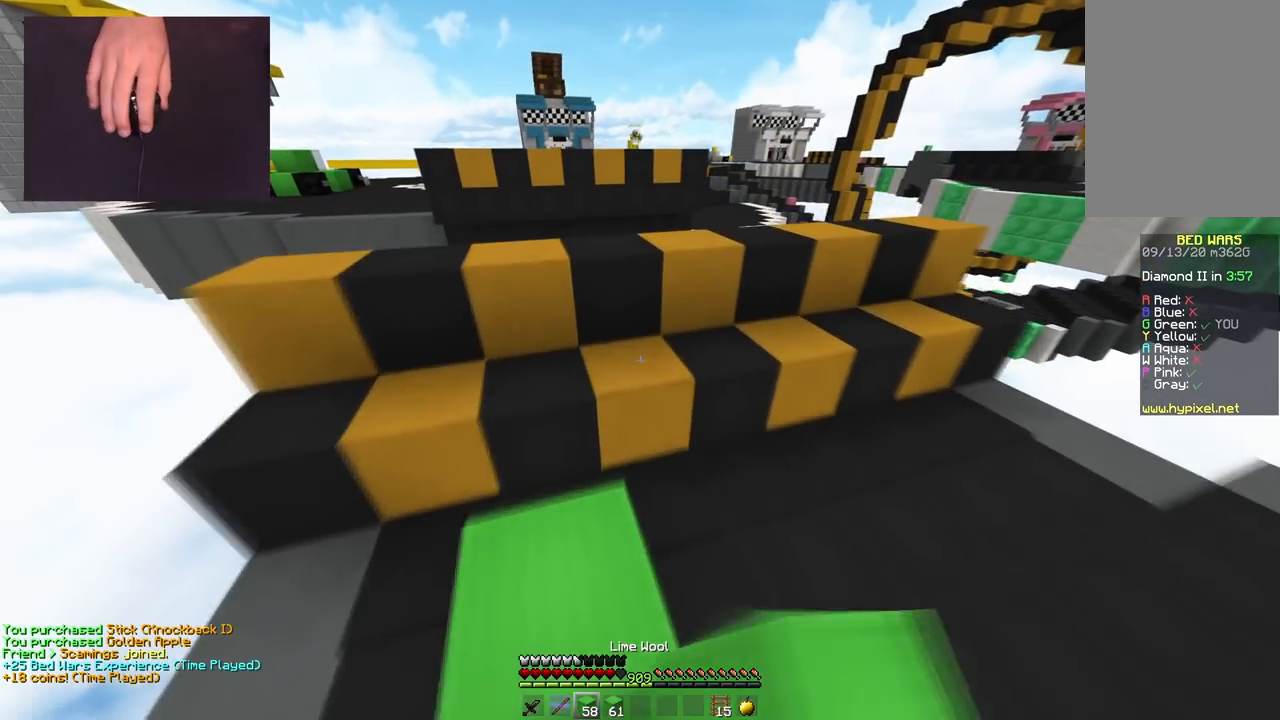
{"keys": ["a", "s"], "mouse": [], "events": [[67, "mouse_right", "down"], [67, "space", "down"], [83, "d", "up"], [167, "mouse_right", "up"], [200, "a", "down"], [317, "mouse_left", "down"], [334, "space", "up"], [384, "w", "up"], [417, "s", "down"], [434, "mouse_left", "up"]]}
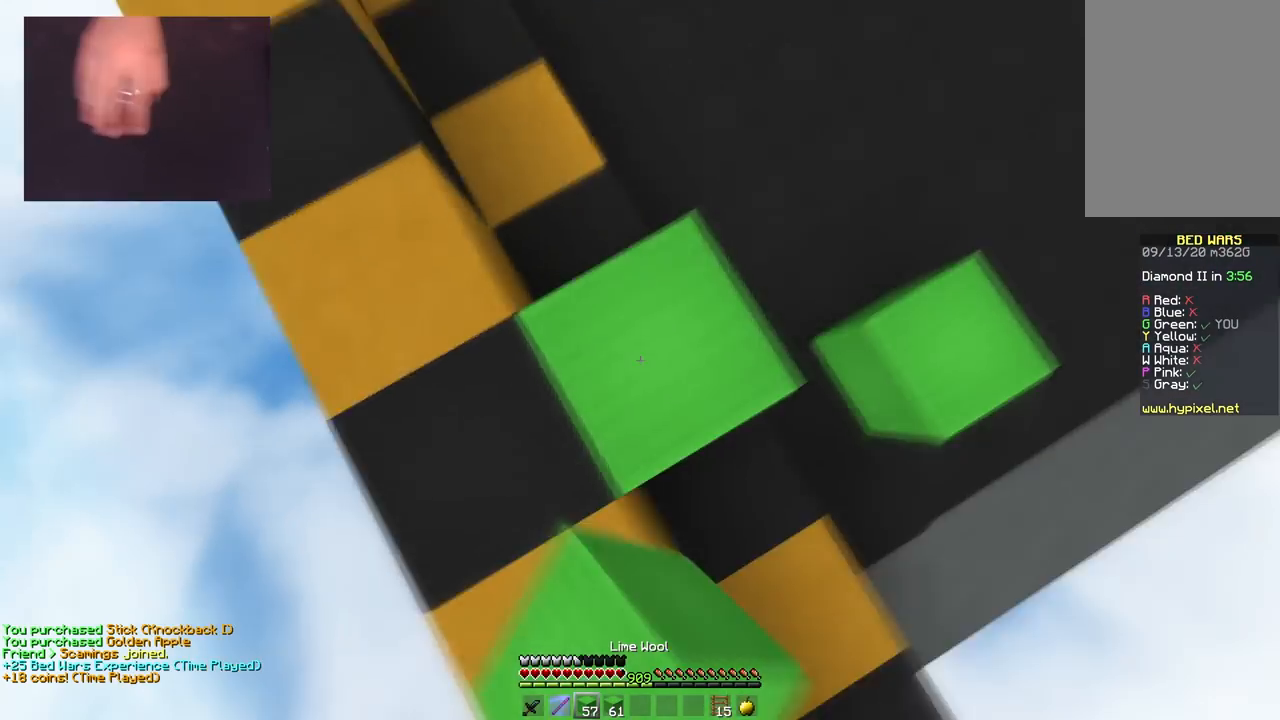
{"keys": ["a", "s", "space"], "mouse": ["right"], "events": [[367, "mouse_right", "down"], [400, "space", "down"]]}
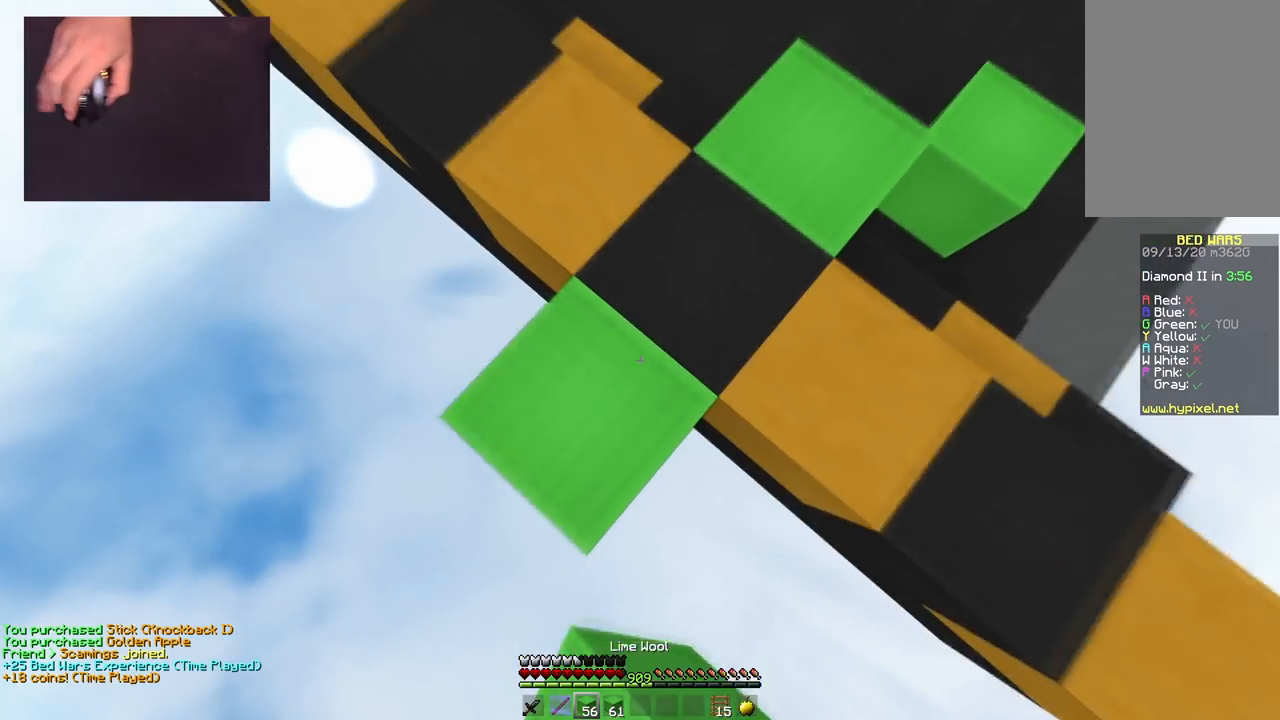
{"keys": ["a", "s", "space"], "mouse": ["right"], "events": [[100, "space", "up"], [367, "space", "down"], [434, "mouse_right", "up"], [501, "mouse_right", "down"]]}
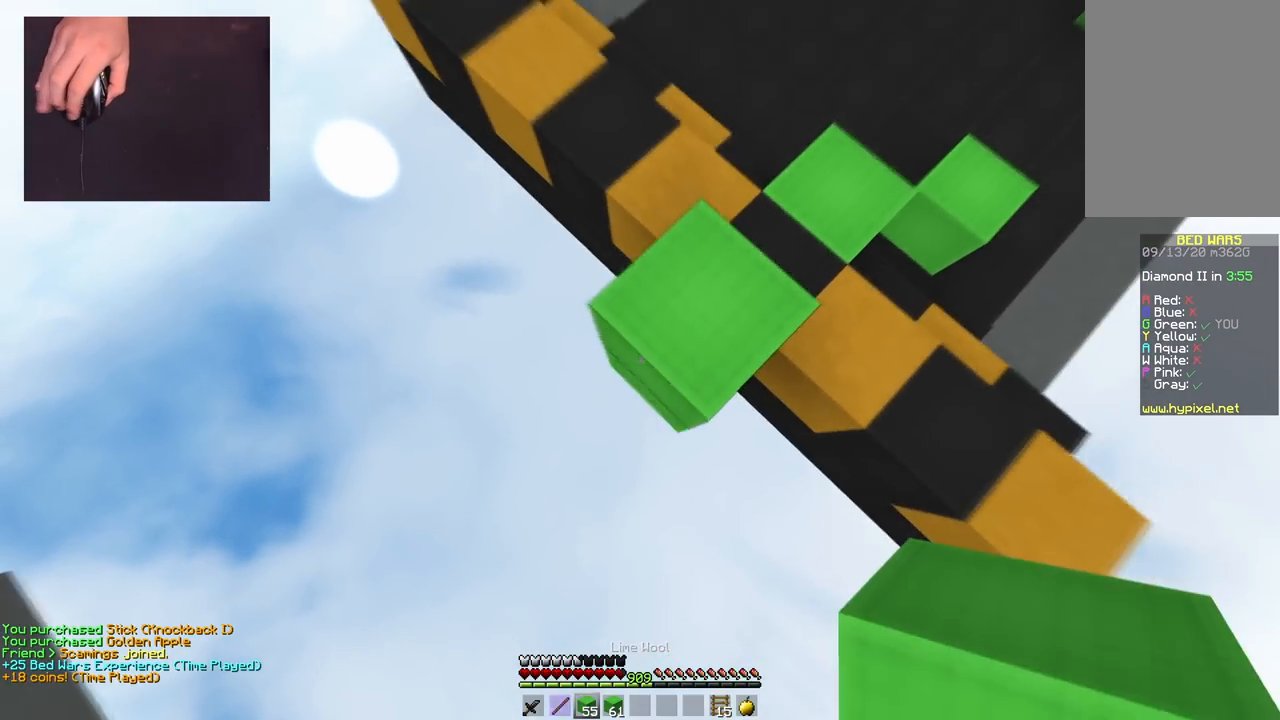
{"keys": ["a", "s", "space"], "mouse": ["right"], "events": [[83, "space", "up"], [300, "space", "down"]]}
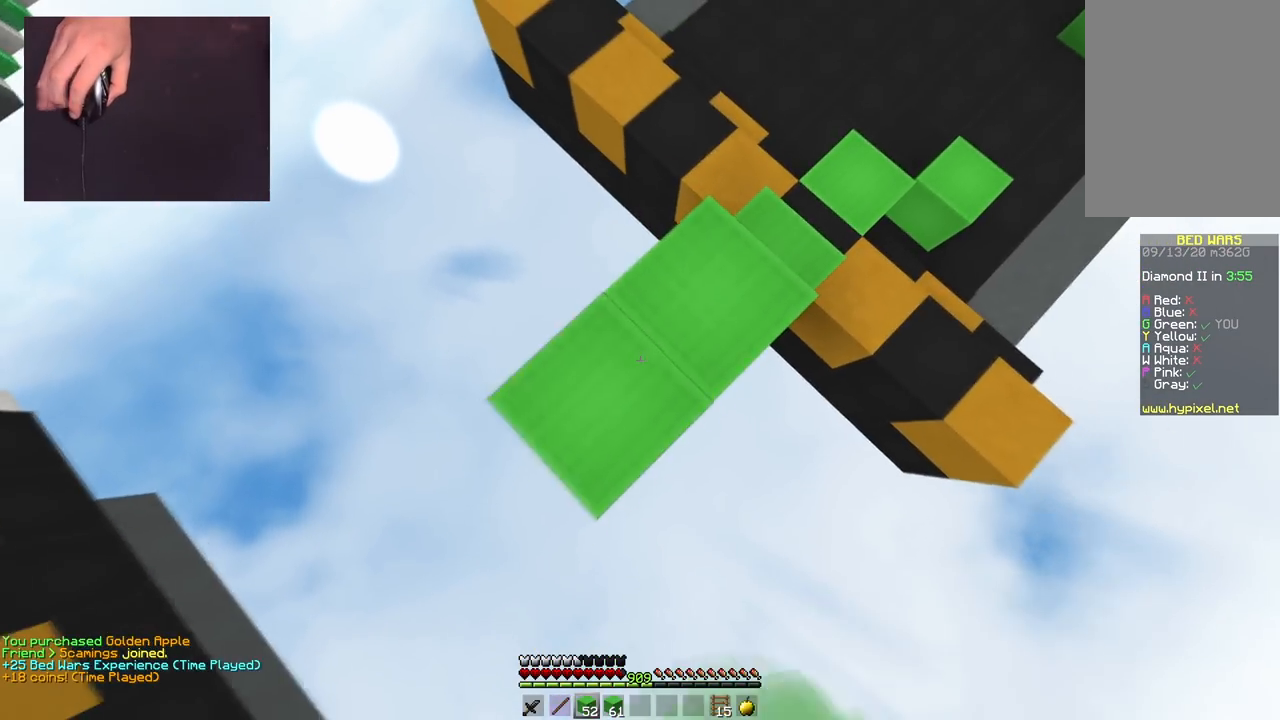
{"keys": ["a", "s"], "mouse": ["right"], "events": [[50, "space", "up"], [300, "mouse_right", "up"], [417, "mouse_right", "down"]]}
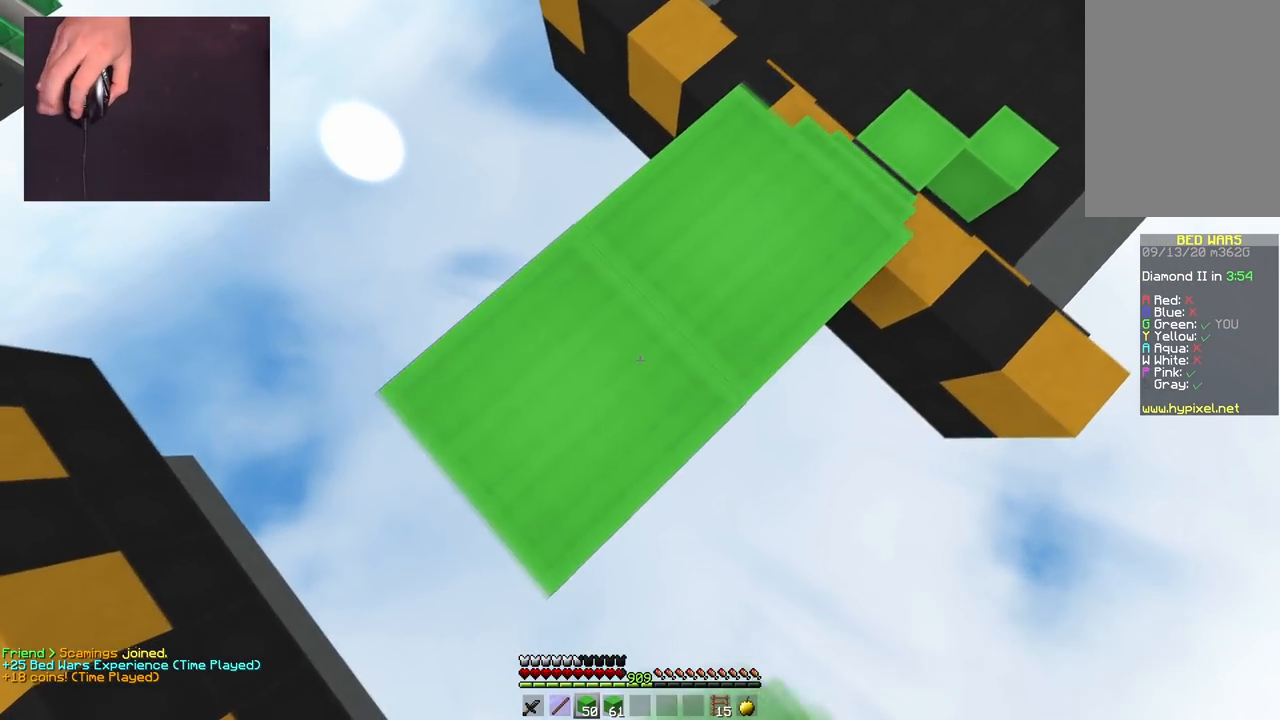
{"keys": ["w"], "mouse": ["left"], "events": [[33, "mouse_right", "up"], [283, "mouse_right", "down"], [383, "mouse_right", "up"], [417, "a", "up"], [433, "s", "up"], [450, "w", "down"], [500, "mouse_left", "down"]]}
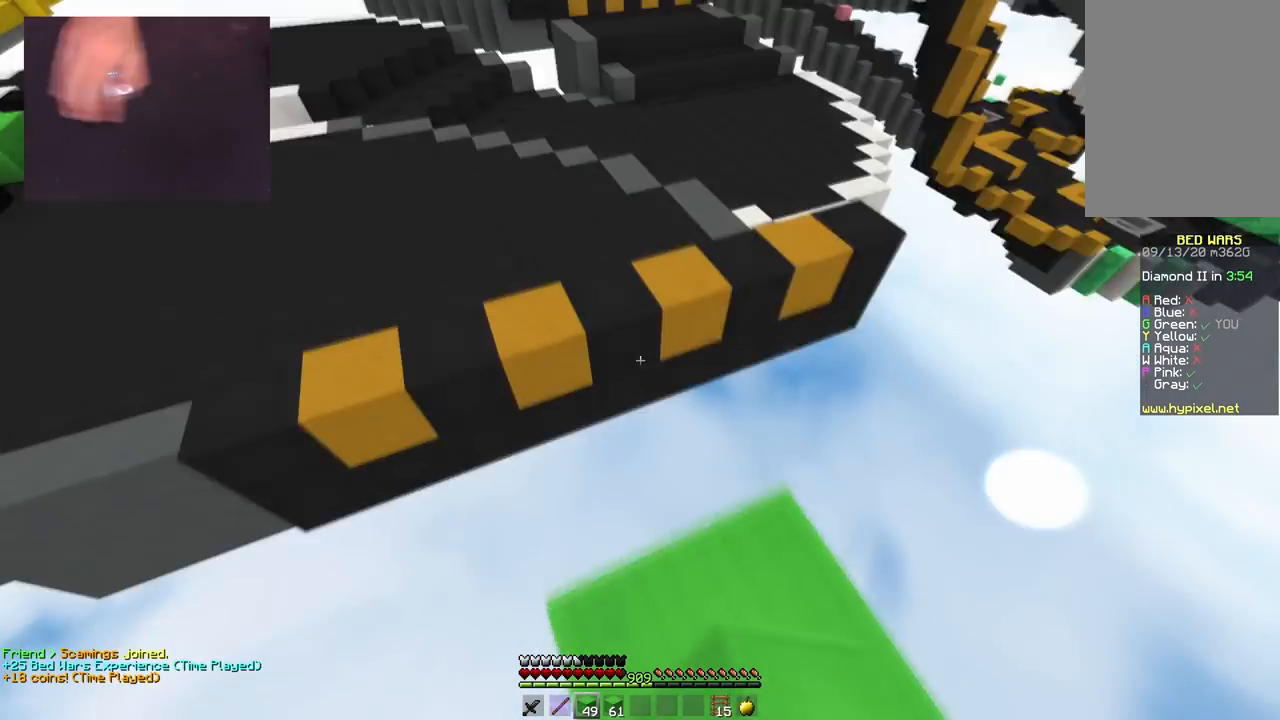
{"keys": ["w"], "mouse": [], "events": [[84, "space", "down"], [134, "mouse_left", "up"], [384, "space", "up"]]}
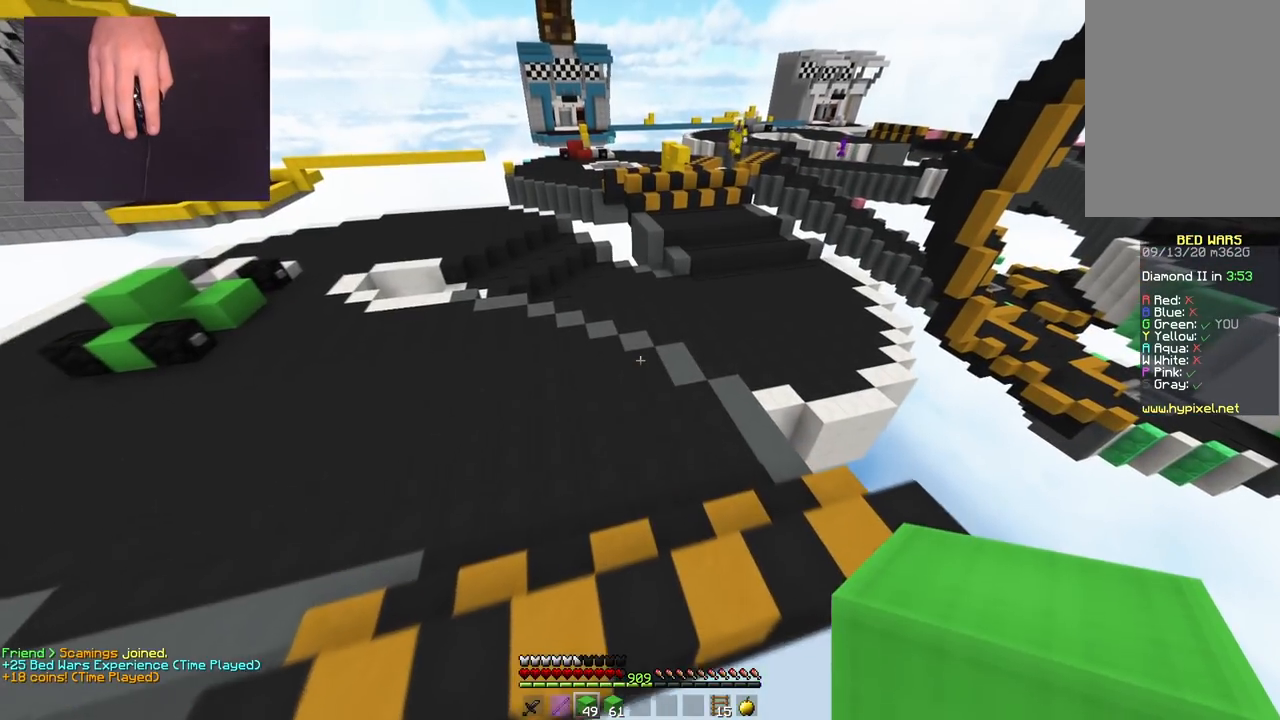
{"keys": ["space", "w"], "mouse": [], "events": [[150, "space", "down"]]}
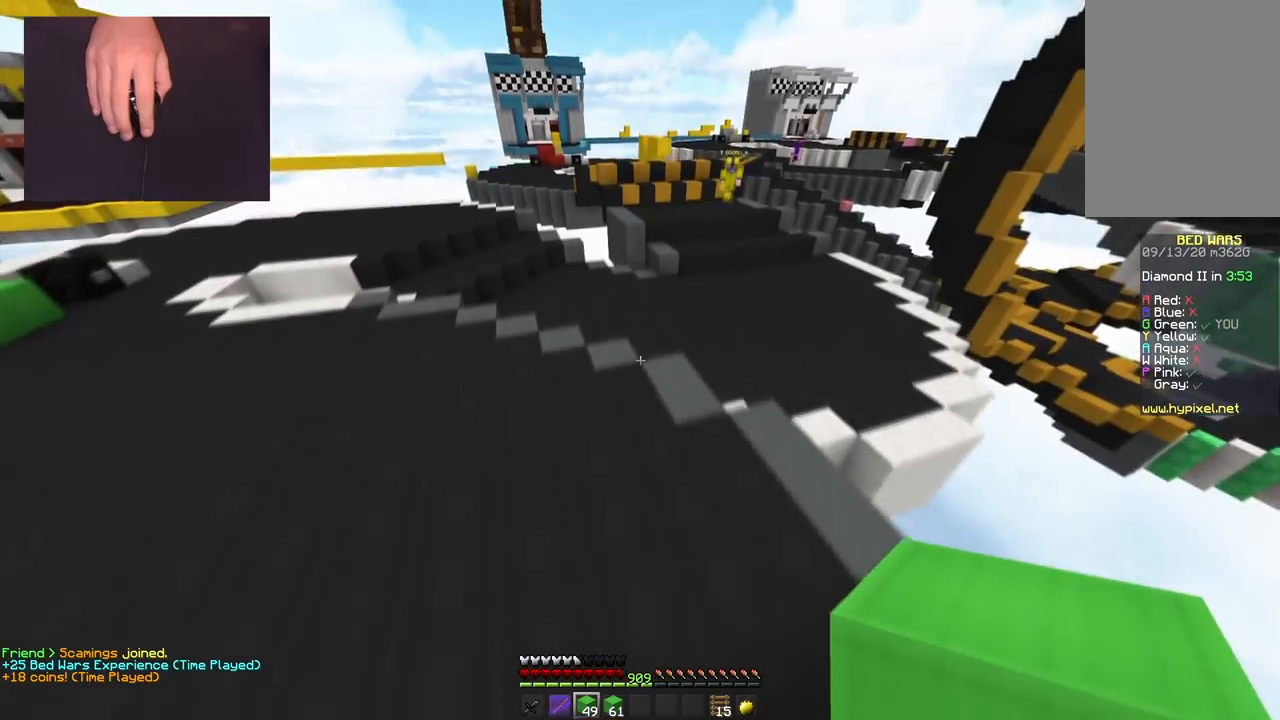
{"keys": ["a", "s"], "mouse": [], "events": [[17, "a", "down"], [317, "space", "up"], [401, "w", "up"], [434, "s", "down"]]}
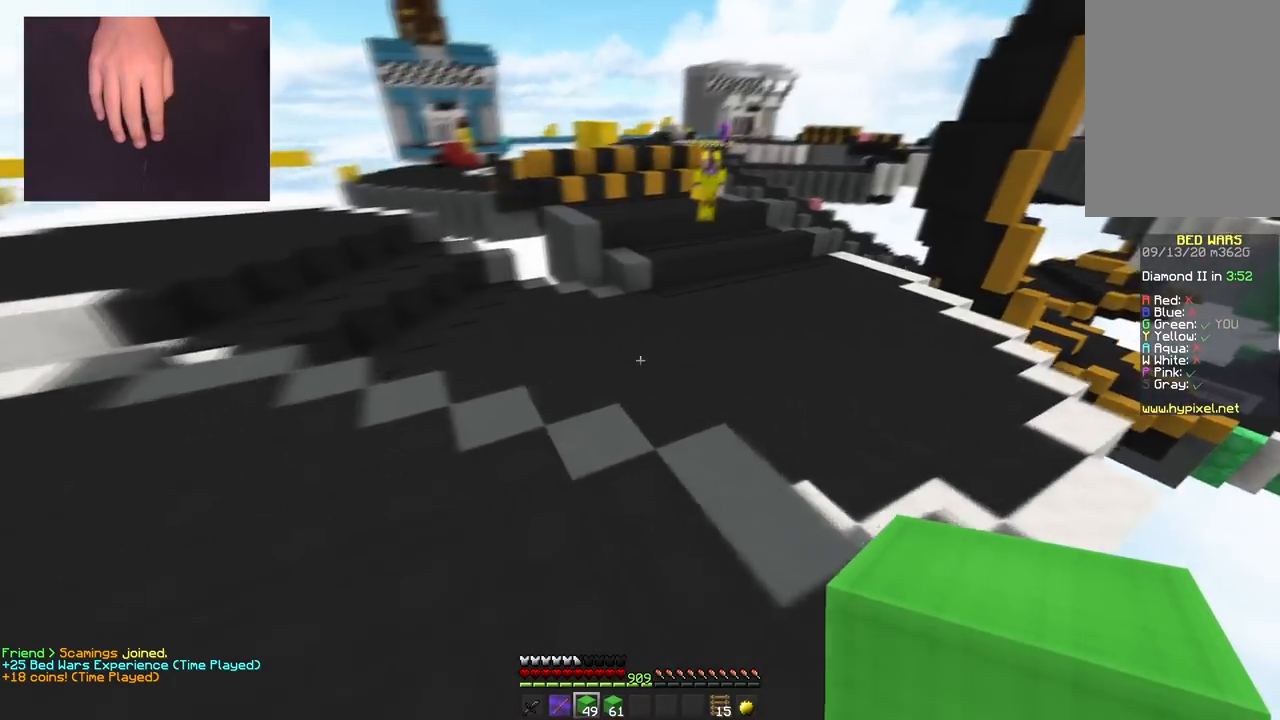
{"keys": ["d", "s"], "mouse": ["right"], "events": [[117, "s", "up"], [200, "d", "down"], [233, "mouse_right", "down"], [233, "s", "down"], [367, "mouse_right", "up"], [384, "a", "up"], [467, "mouse_right", "down"]]}
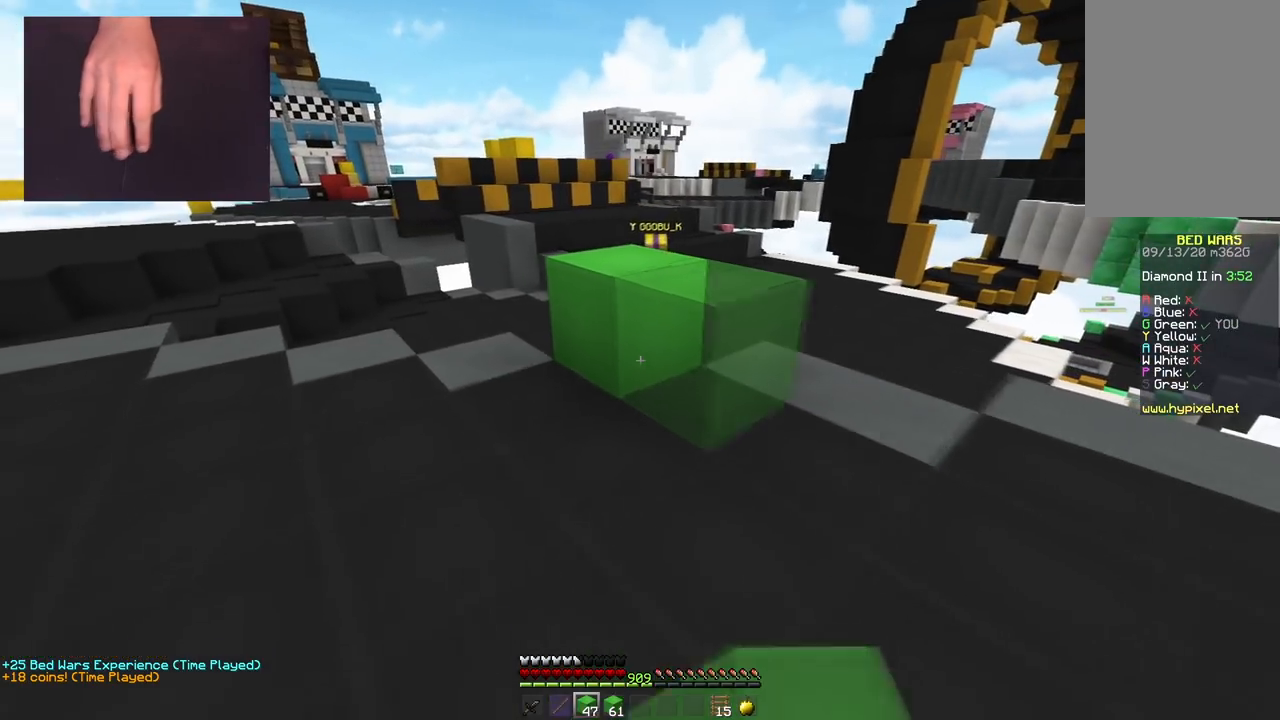
{"keys": ["d", "w"], "mouse": [], "events": [[117, "mouse_right", "up"], [167, "s", "up"], [367, "w", "down"]]}
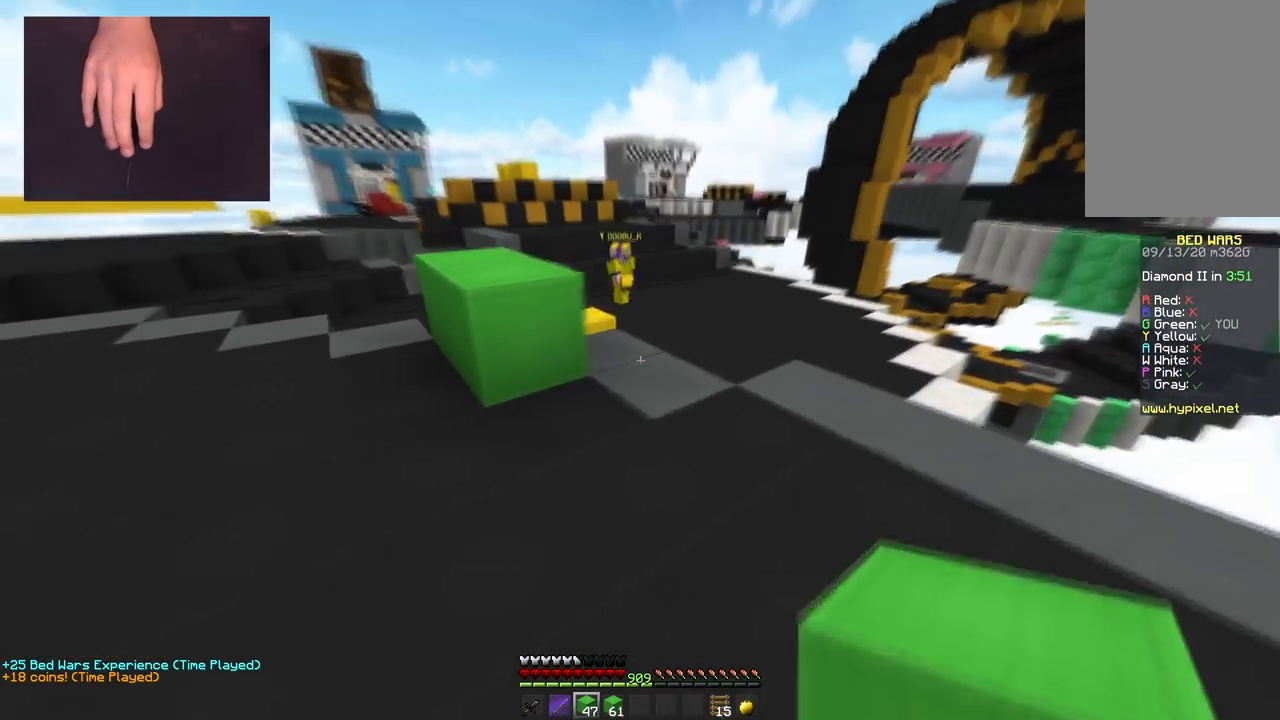
{"keys": ["a", "space", "w"], "mouse": [], "events": [[33, "mouse_right", "down"], [83, "d", "up"], [100, "a", "down"], [250, "mouse_right", "up"], [284, "space", "down"]]}
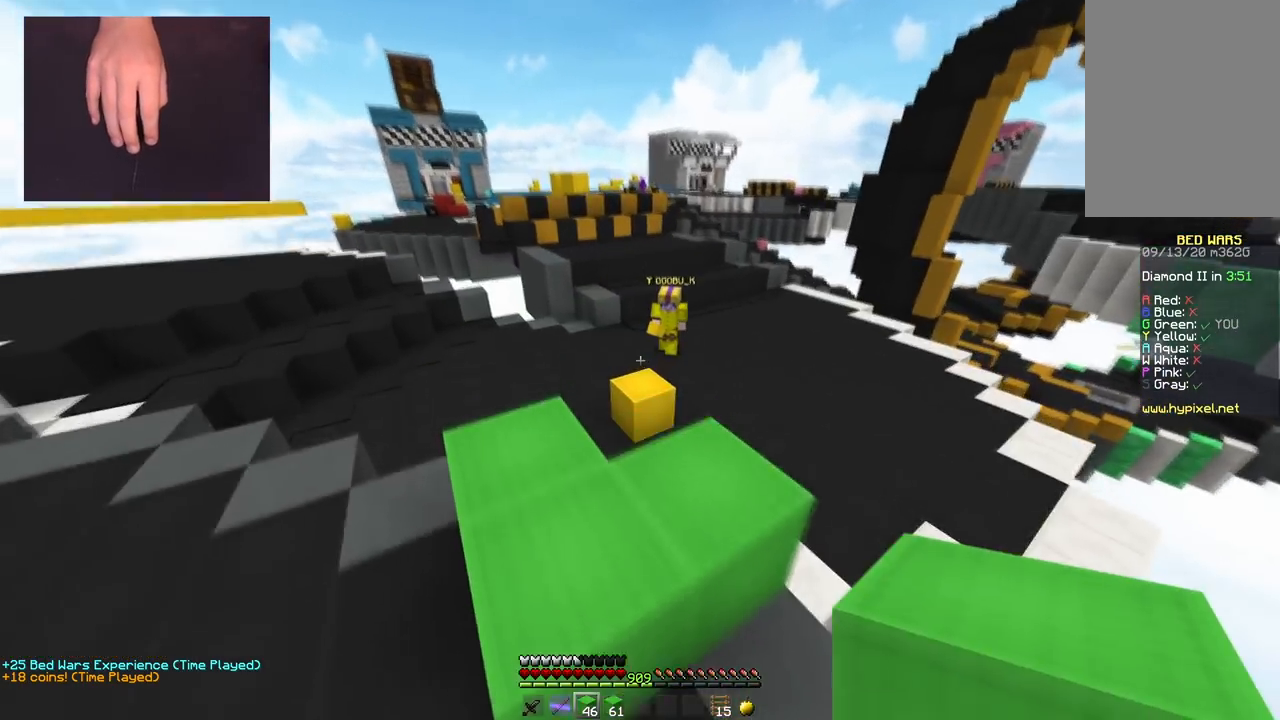
{"keys": ["space", "w"], "mouse": [], "events": [[50, "space", "up"], [334, "a", "up"], [417, "space", "down"]]}
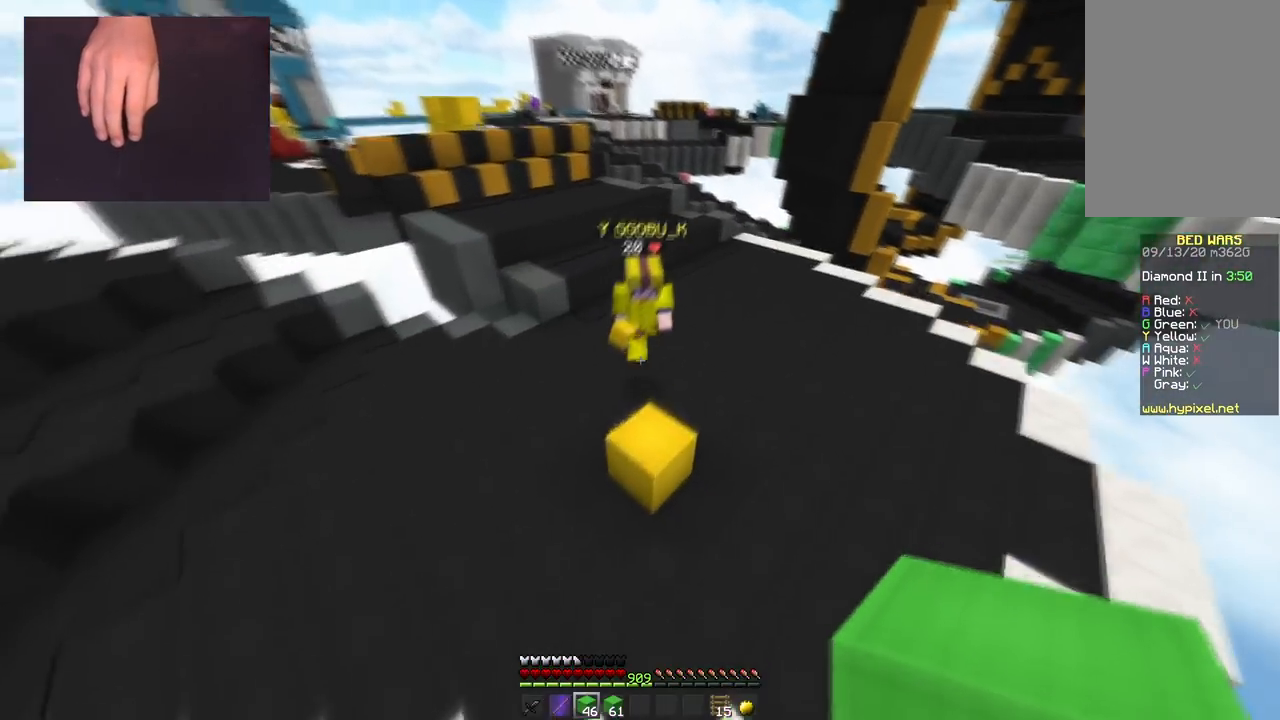
{"keys": ["a", "w"], "mouse": ["left"], "events": [[117, "a", "down"], [183, "space", "up"], [400, "mouse_left", "down"]]}
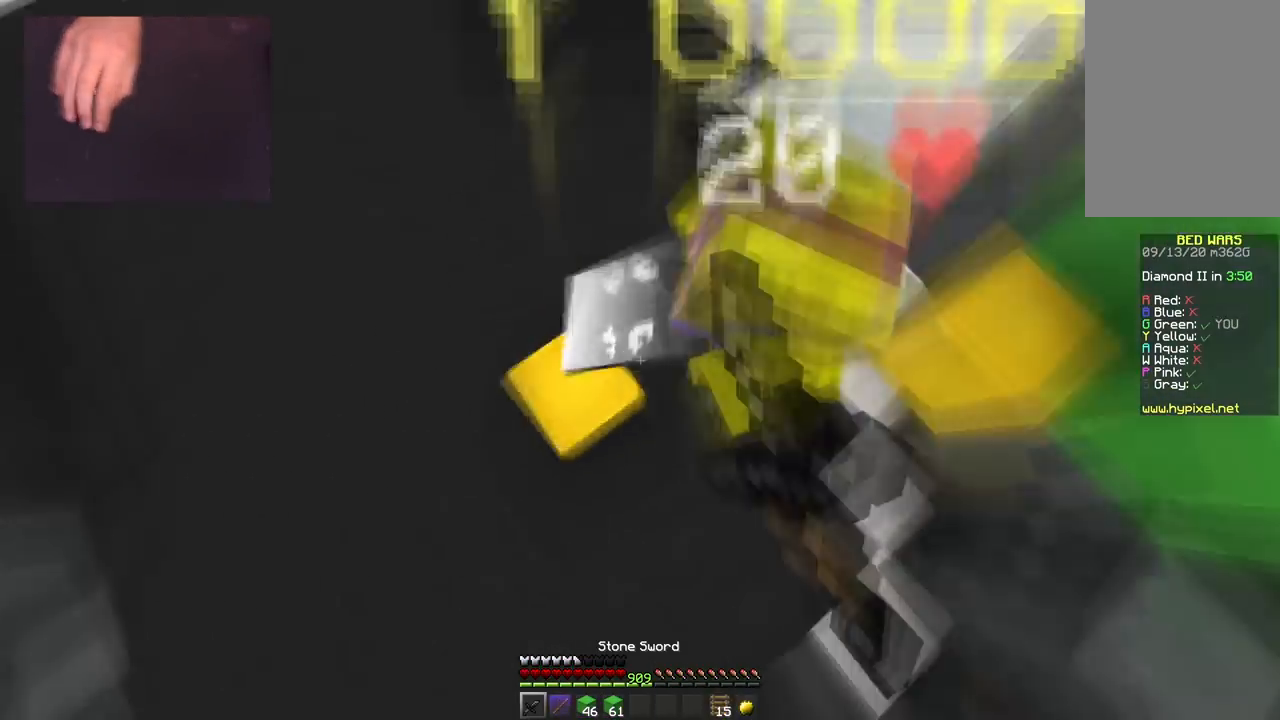
{"keys": ["d", "w"], "mouse": ["left"], "events": [[67, "d", "down"], [151, "a", "up"]]}
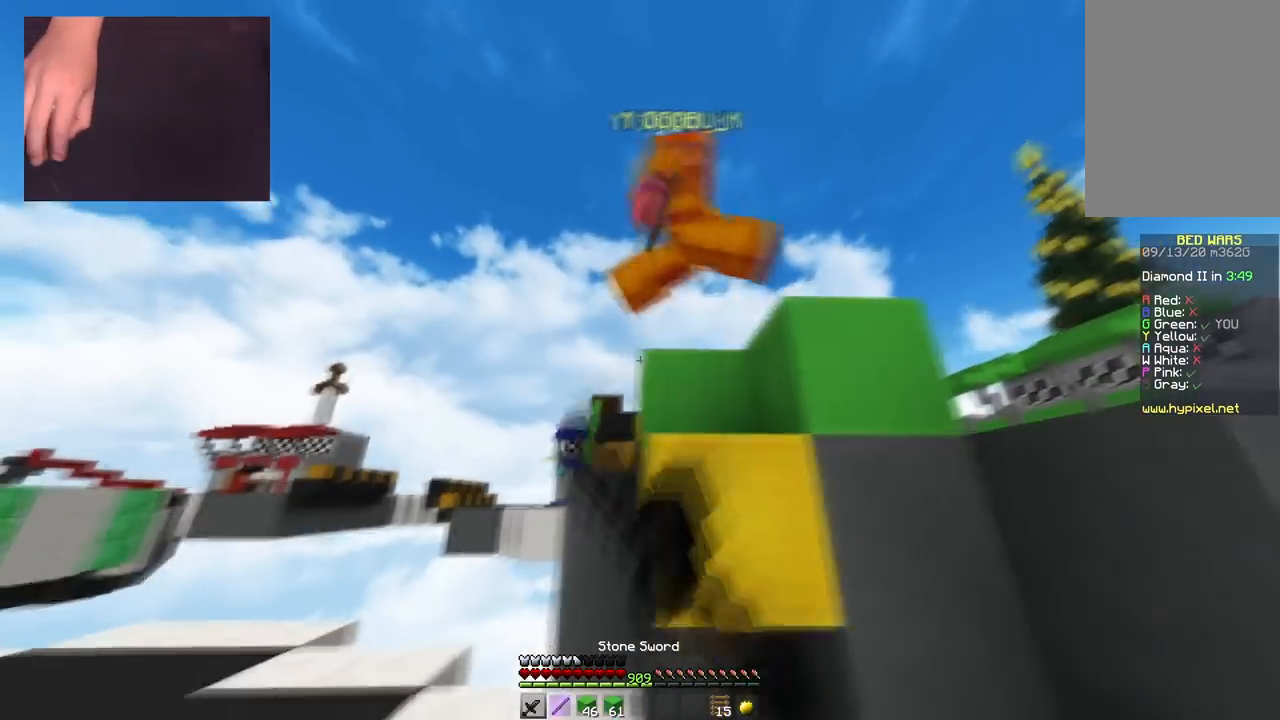
{"keys": ["a", "w"], "mouse": ["left"], "events": [[150, "space", "down"], [350, "a", "down"], [367, "d", "up"], [367, "space", "up"]]}
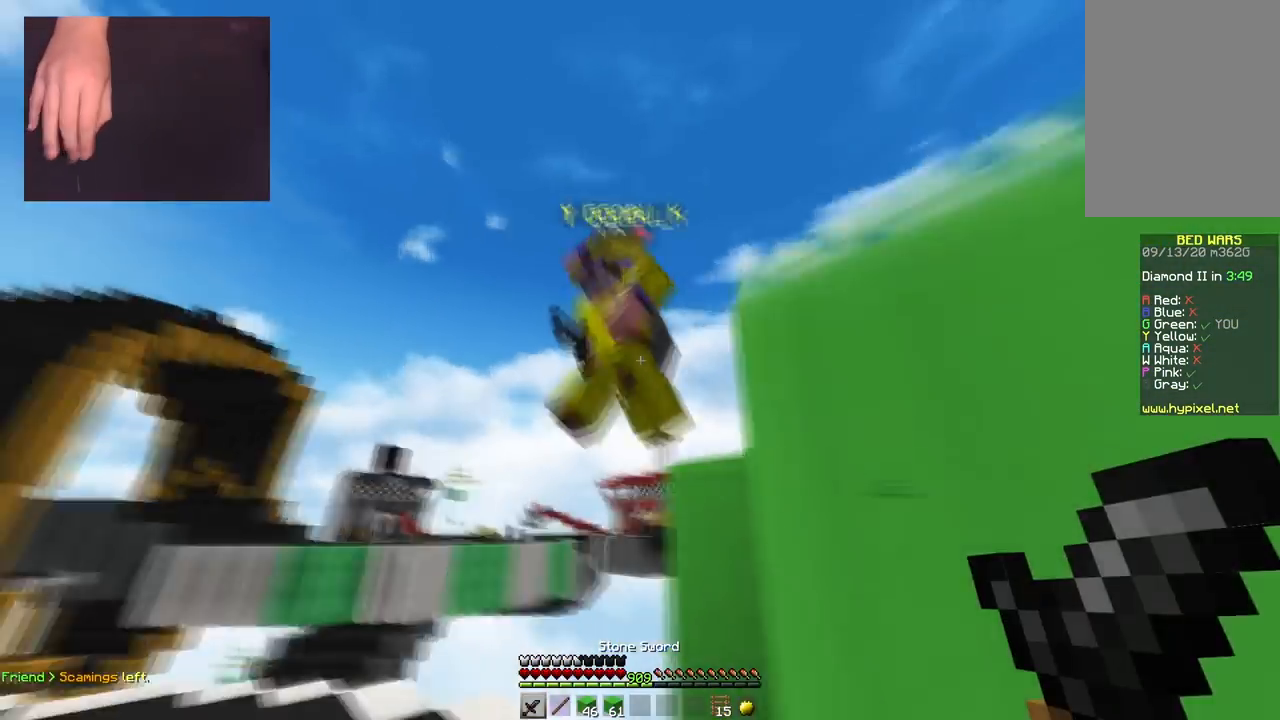
{"keys": ["a", "w"], "mouse": ["left"], "events": [[50, "mouse_right", "down"], [134, "mouse_right", "up"], [217, "mouse_right", "down"], [317, "mouse_right", "up"], [417, "mouse_right", "down"], [484, "mouse_right", "up"]]}
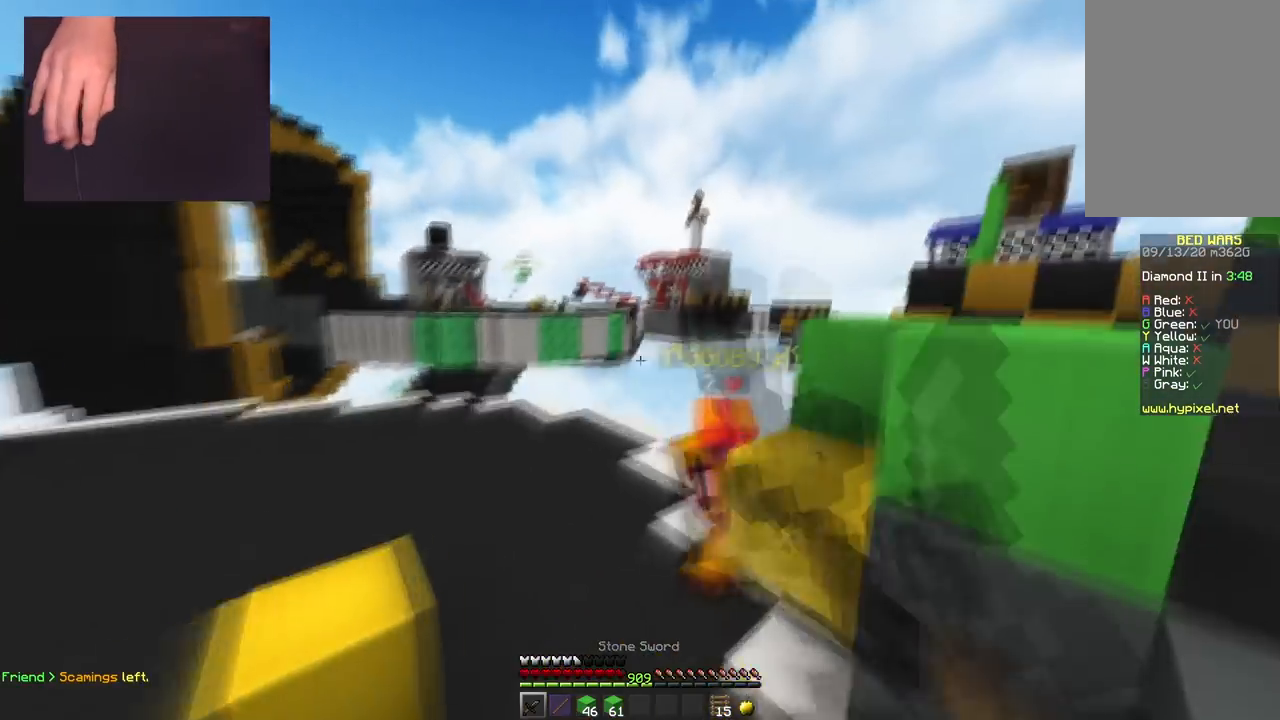
{"keys": ["w"], "mouse": ["right"], "events": [[117, "a", "up"], [117, "mouse_left", "up"], [217, "mouse_right", "down"]]}